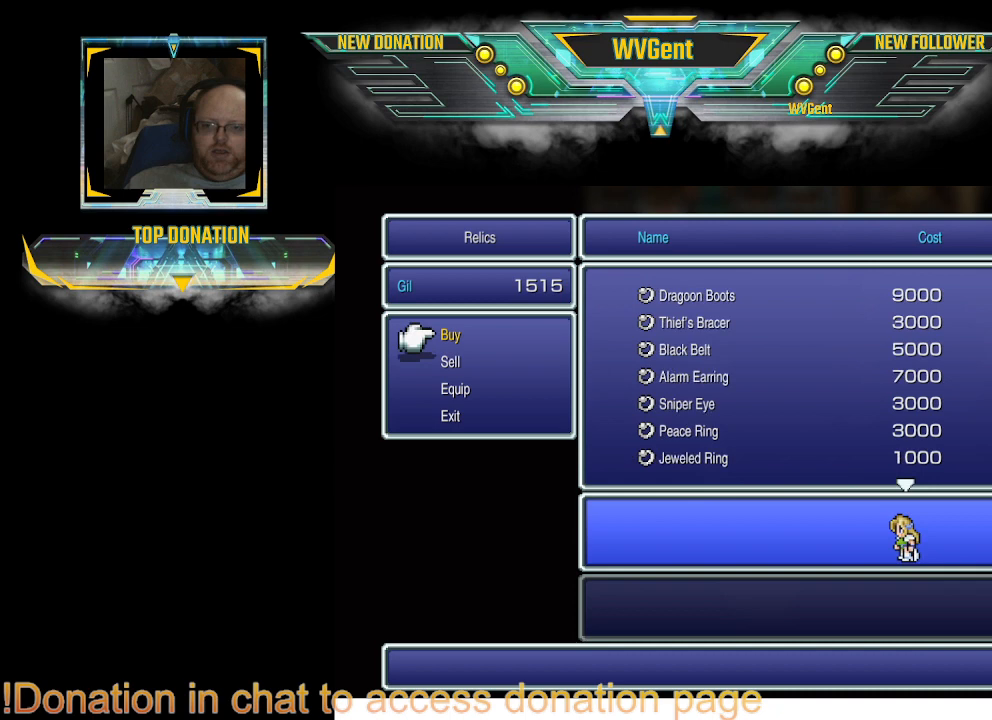
Gameplay with a controller (PlayStation layout); each line is a JSON object with the inputs held at the frame after it. "events" lists button and stick changes between this image and that frame as [ms after this image, input, new state], when the widget could be followed in between. Not read: L3 R3.
{"buttons": [], "left_stick": "center", "right_stick": "center", "events": [[33, "CIRCLE", "down"], [133, "CIRCLE", "up"], [367, "DPAD_DOWN", "down"], [500, "DPAD_DOWN", "up"]]}
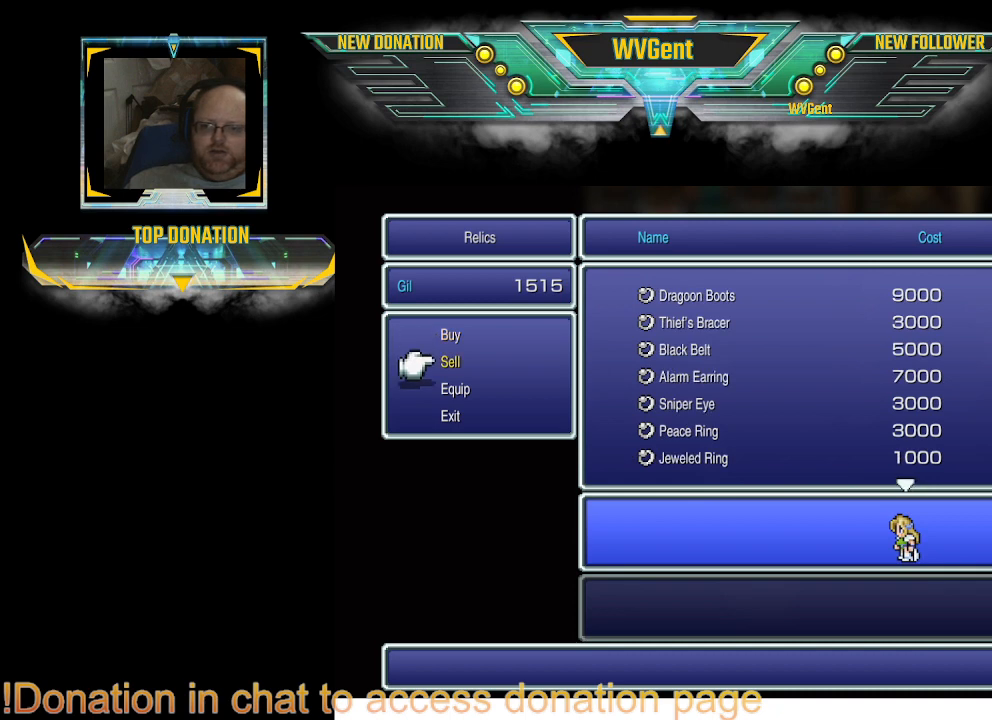
{"buttons": [], "left_stick": "center", "right_stick": "center", "events": [[67, "CROSS", "down"], [200, "CROSS", "up"]]}
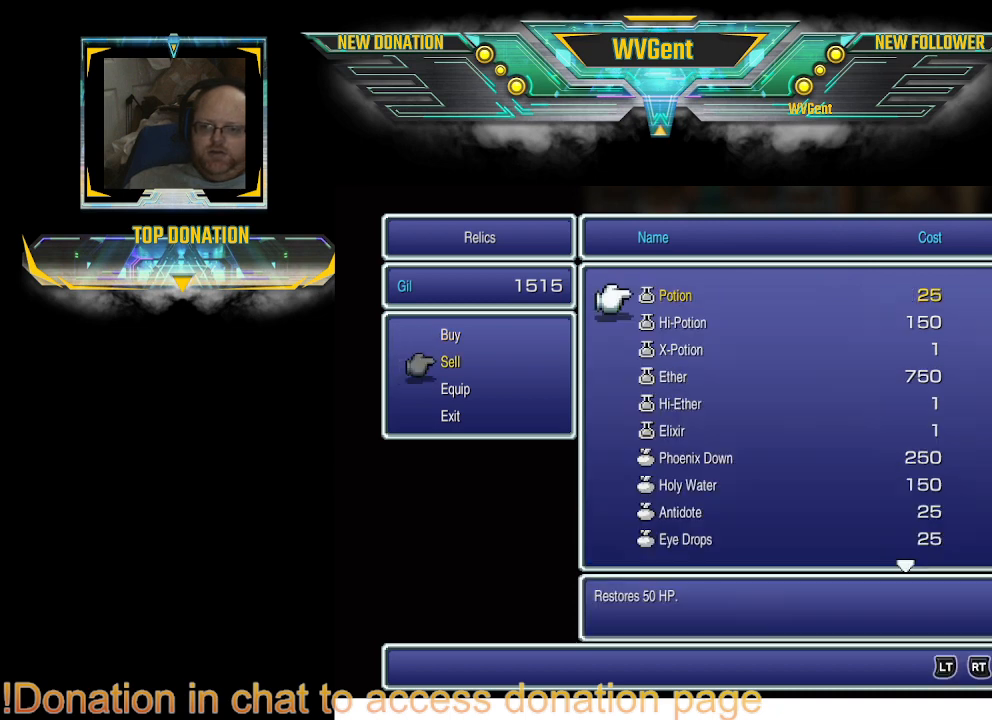
{"buttons": [], "left_stick": "center", "right_stick": "center", "events": []}
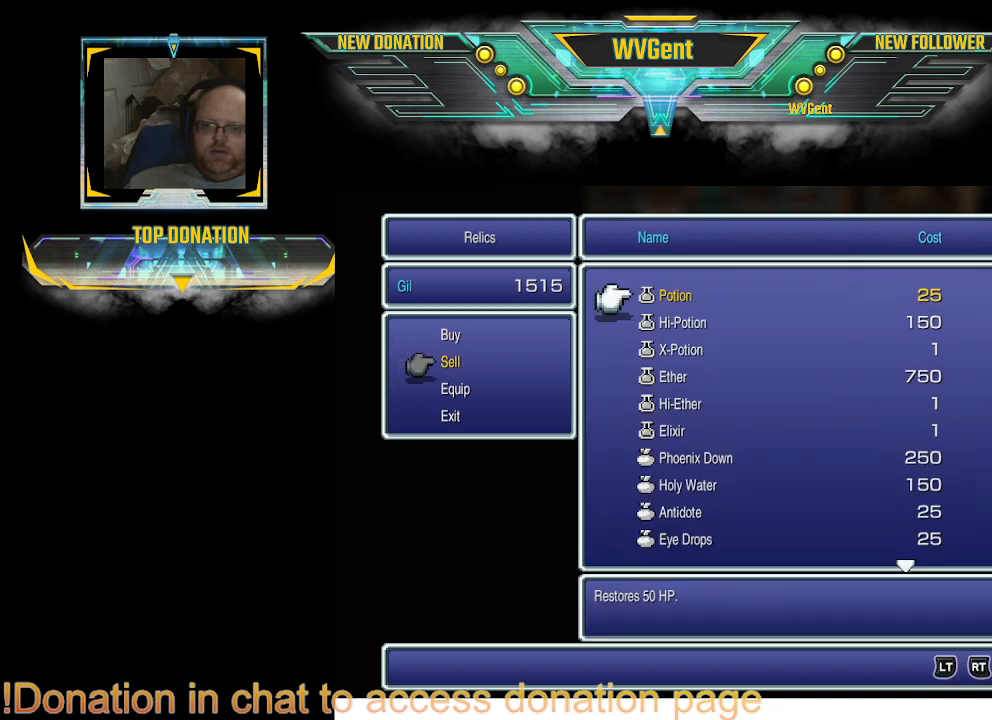
{"buttons": [], "left_stick": "center", "right_stick": "center", "events": []}
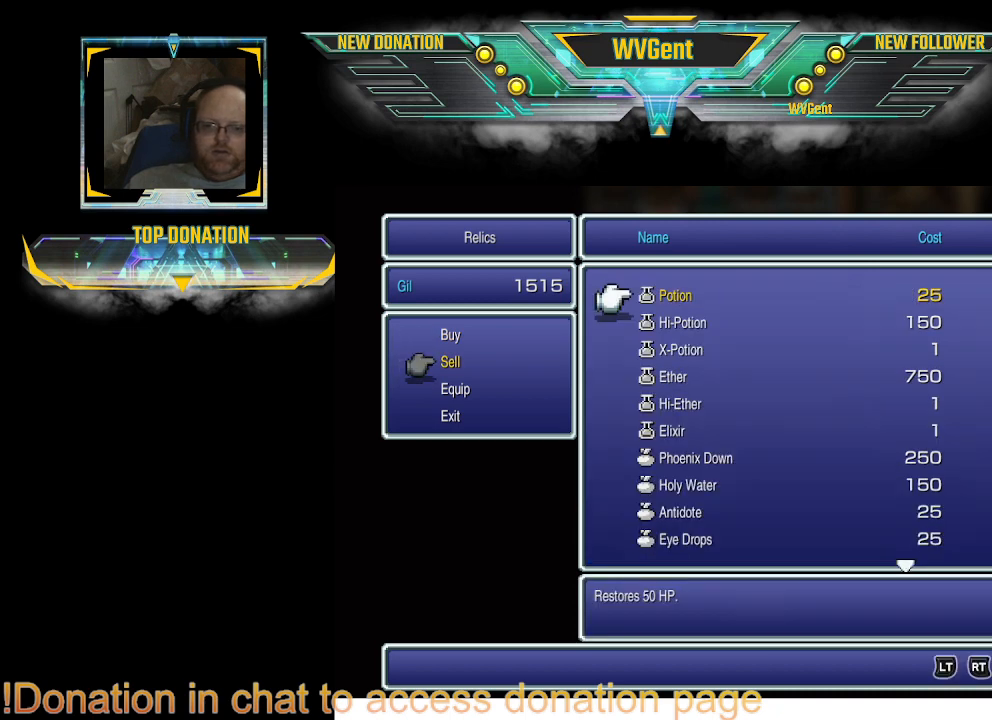
{"buttons": ["DPAD_UP"], "left_stick": "center", "right_stick": "center", "events": [[433, "DPAD_UP", "down"]]}
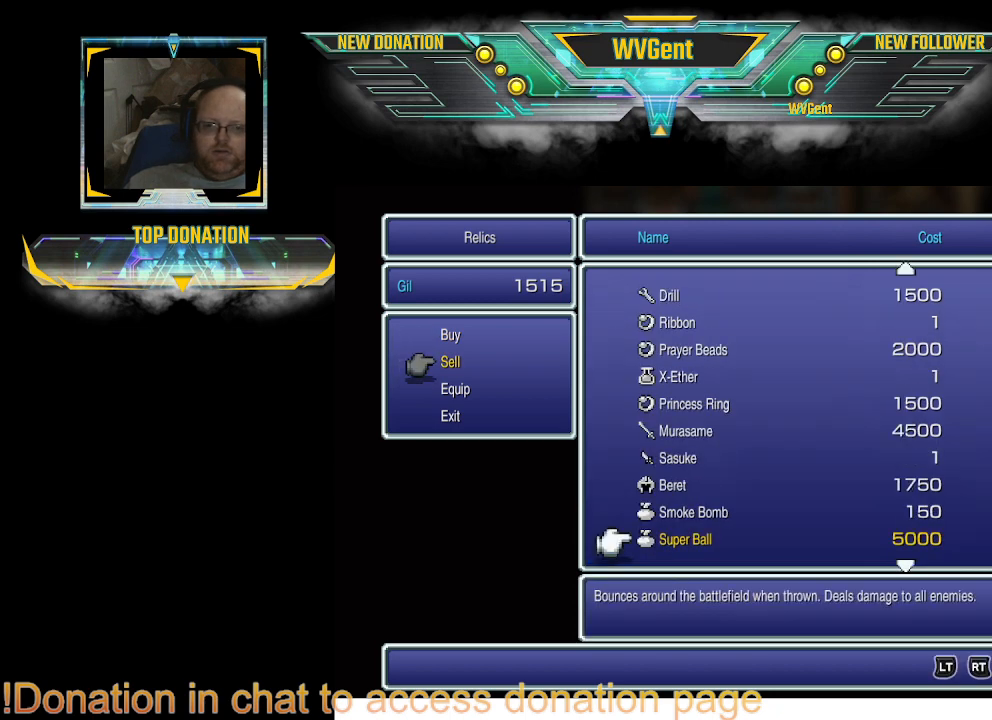
{"buttons": [], "left_stick": "center", "right_stick": "center", "events": [[33, "DPAD_UP", "up"]]}
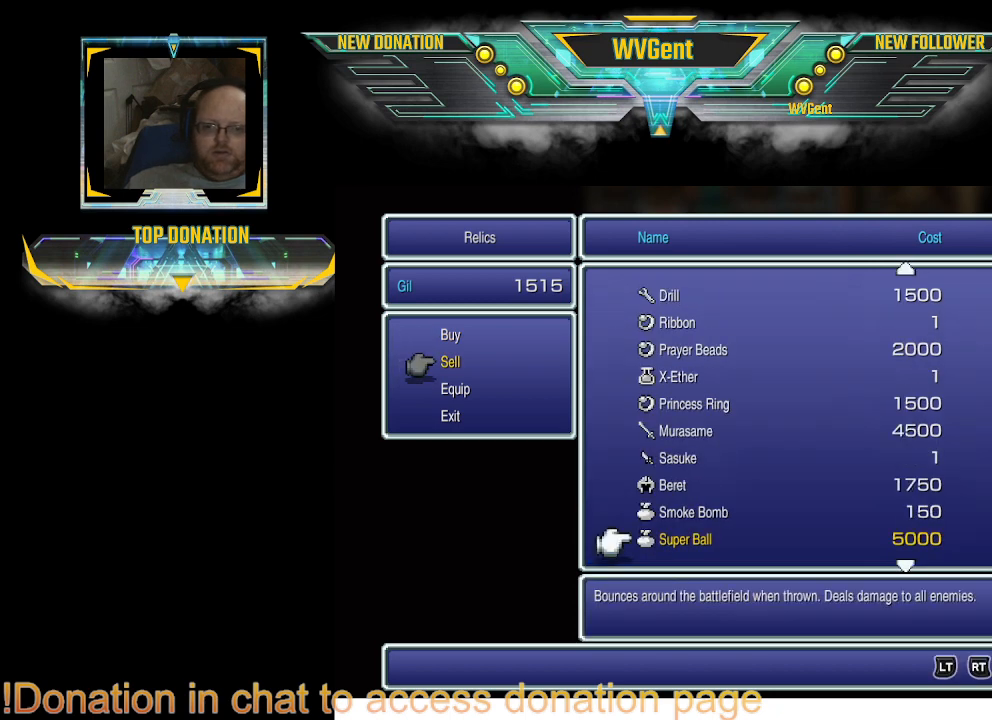
{"buttons": [], "left_stick": "center", "right_stick": "center", "events": [[100, "DPAD_UP", "down"], [167, "DPAD_UP", "up"]]}
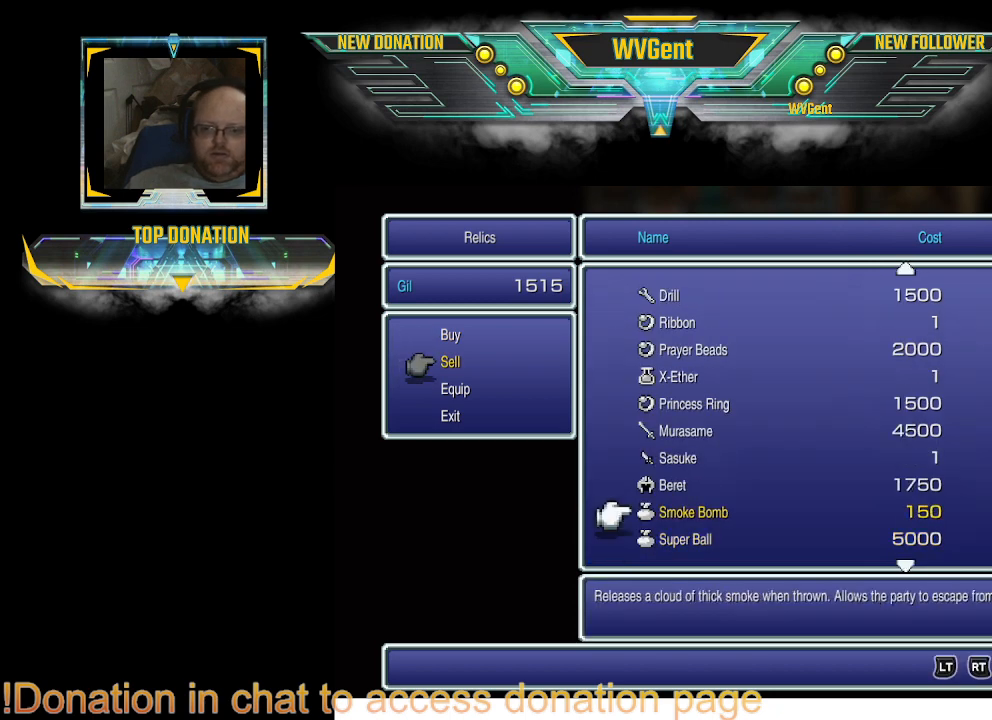
{"buttons": [], "left_stick": "center", "right_stick": "center", "events": [[133, "DPAD_UP", "down"], [200, "DPAD_UP", "up"], [333, "DPAD_UP", "down"], [400, "DPAD_UP", "up"]]}
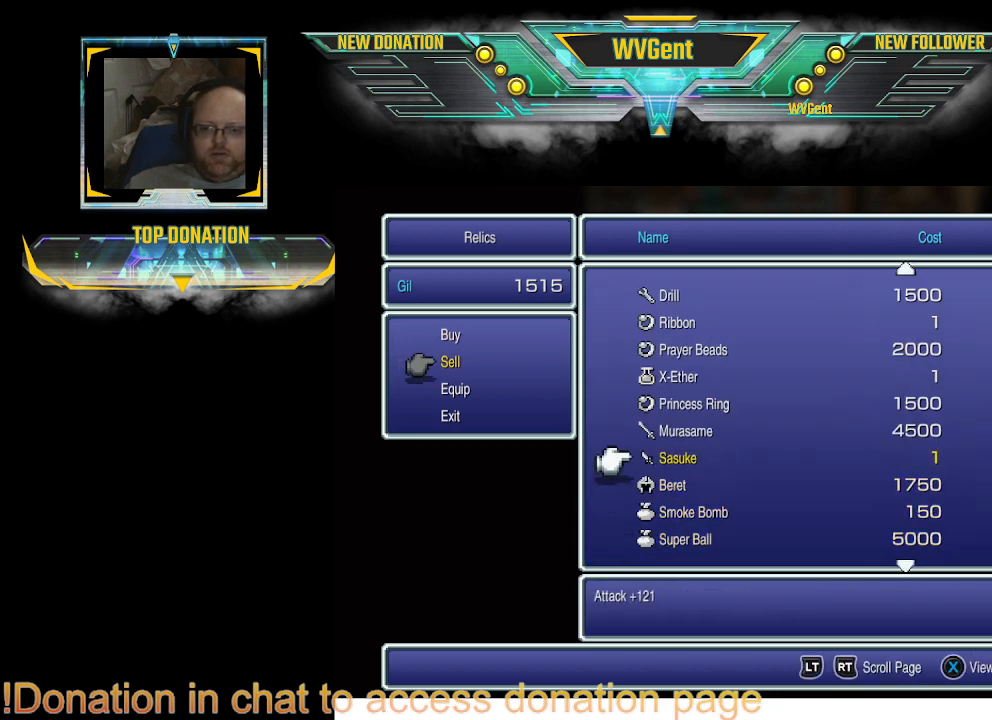
{"buttons": [], "left_stick": "center", "right_stick": "center", "events": [[267, "DPAD_UP", "down"], [367, "DPAD_UP", "up"]]}
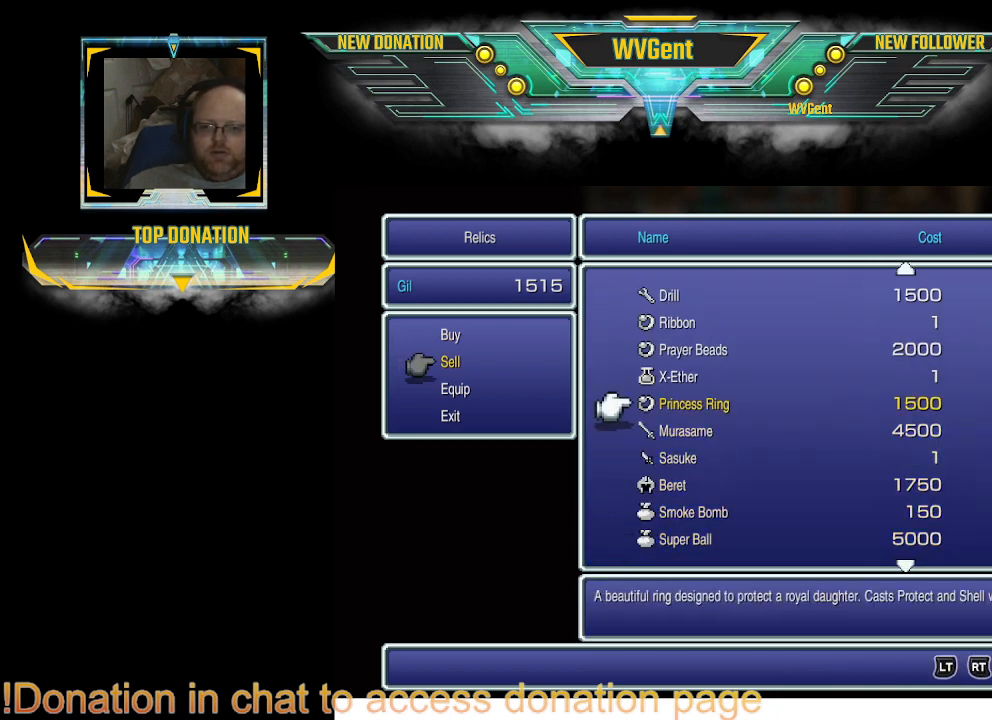
{"buttons": ["DPAD_UP"], "left_stick": "center", "right_stick": "center", "events": [[467, "DPAD_UP", "down"]]}
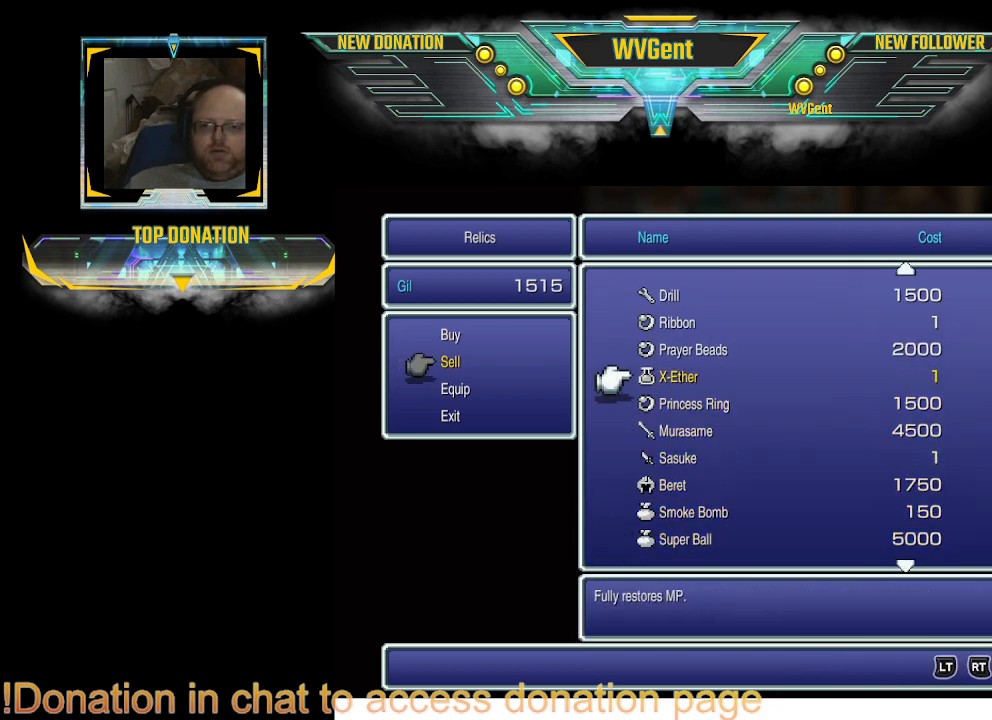
{"buttons": ["DPAD_UP"], "left_stick": "center", "right_stick": "center", "events": [[67, "DPAD_UP", "up"], [167, "DPAD_UP", "down"], [233, "DPAD_UP", "up"], [367, "DPAD_UP", "down"], [433, "DPAD_UP", "up"], [500, "DPAD_UP", "down"]]}
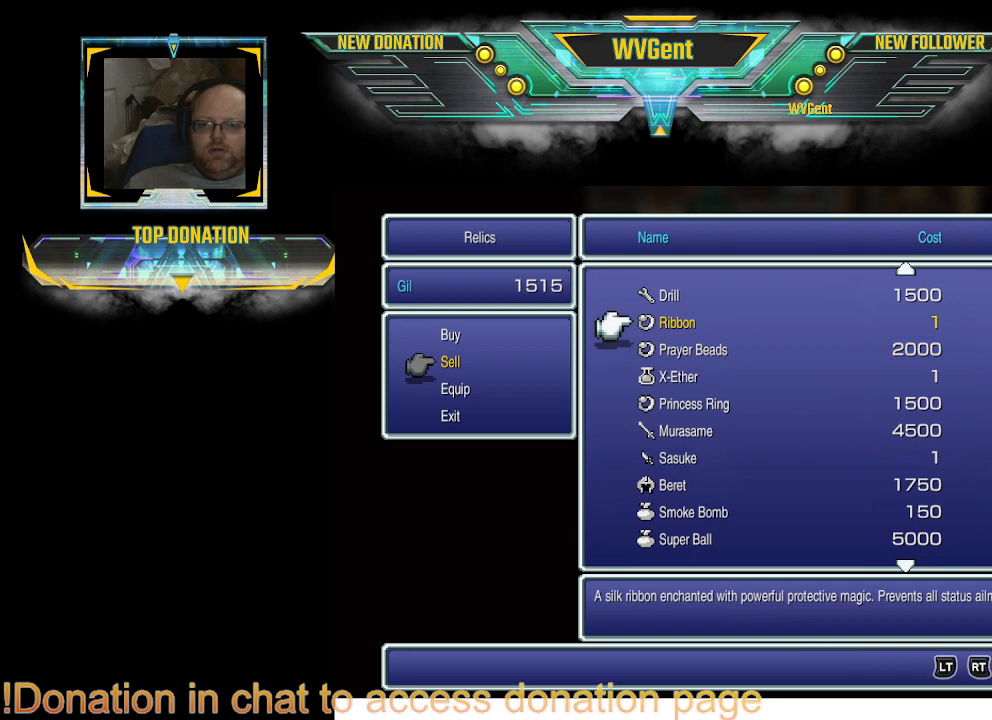
{"buttons": [], "left_stick": "center", "right_stick": "center", "events": [[167, "DPAD_UP", "up"], [233, "DPAD_UP", "down"], [300, "DPAD_UP", "up"]]}
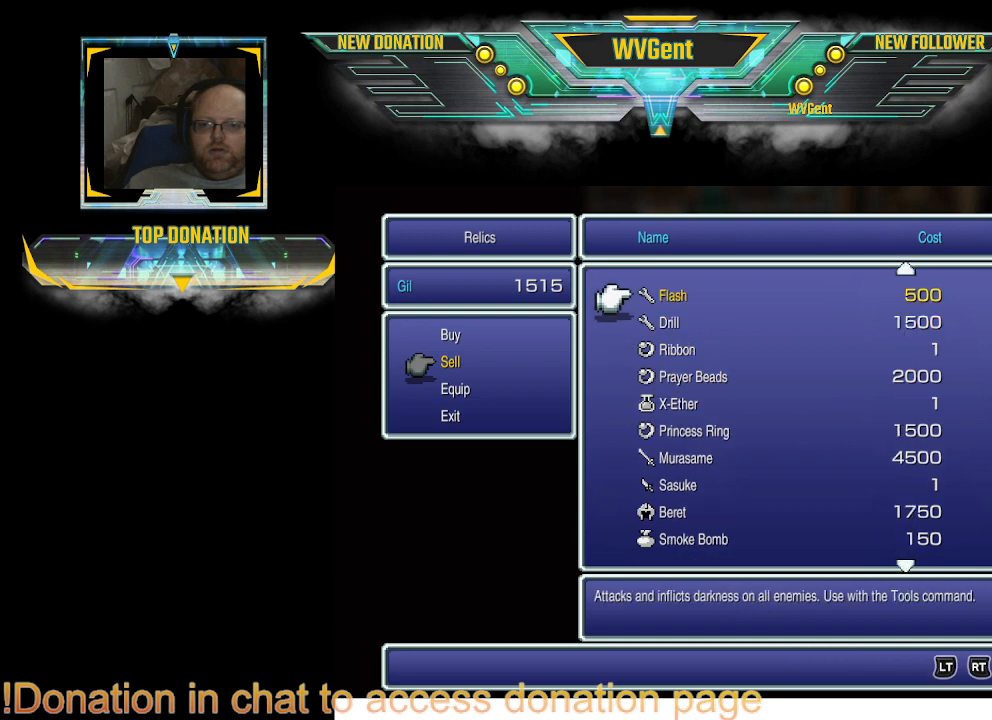
{"buttons": [], "left_stick": "center", "right_stick": "center", "events": [[333, "DPAD_UP", "down"], [467, "DPAD_UP", "up"]]}
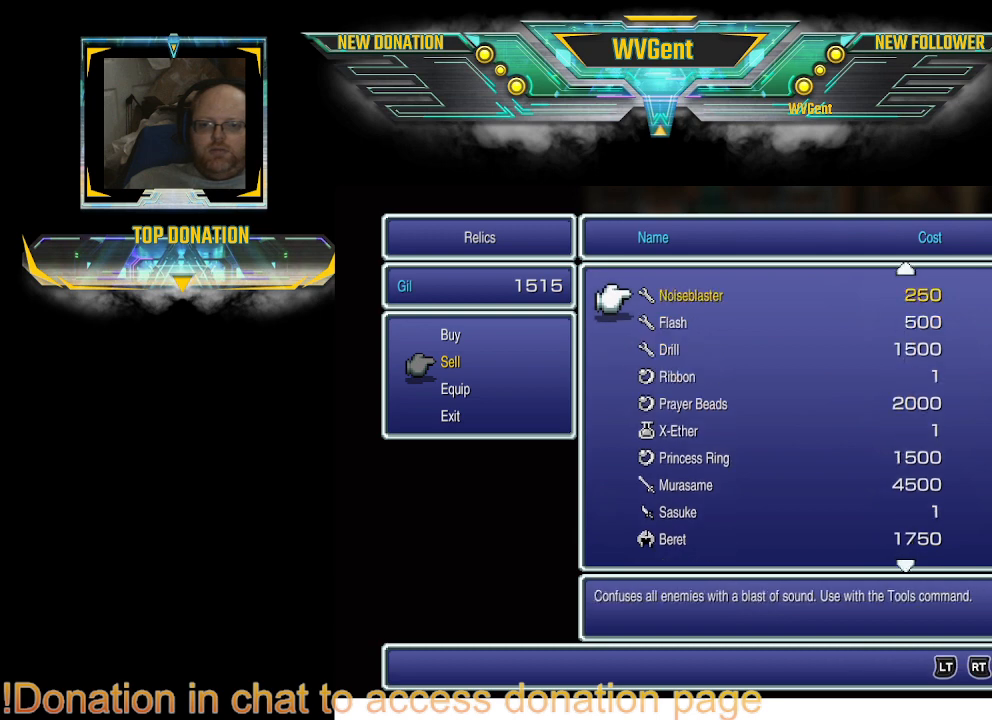
{"buttons": [], "left_stick": "center", "right_stick": "center", "events": []}
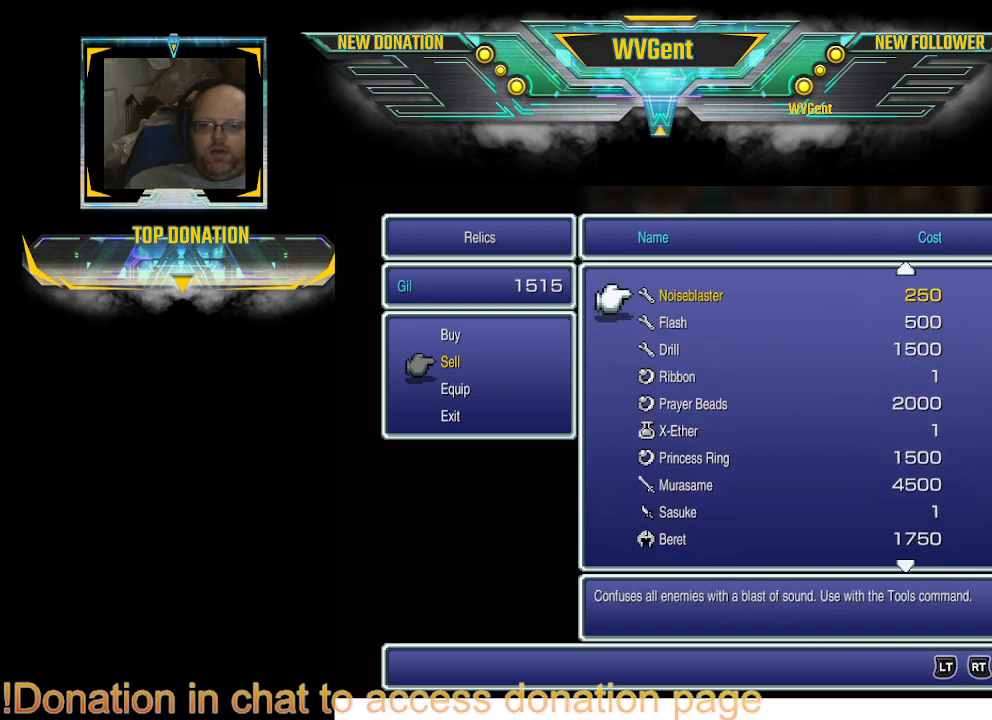
{"buttons": ["DPAD_UP"], "left_stick": "center", "right_stick": "center", "events": [[433, "DPAD_UP", "down"]]}
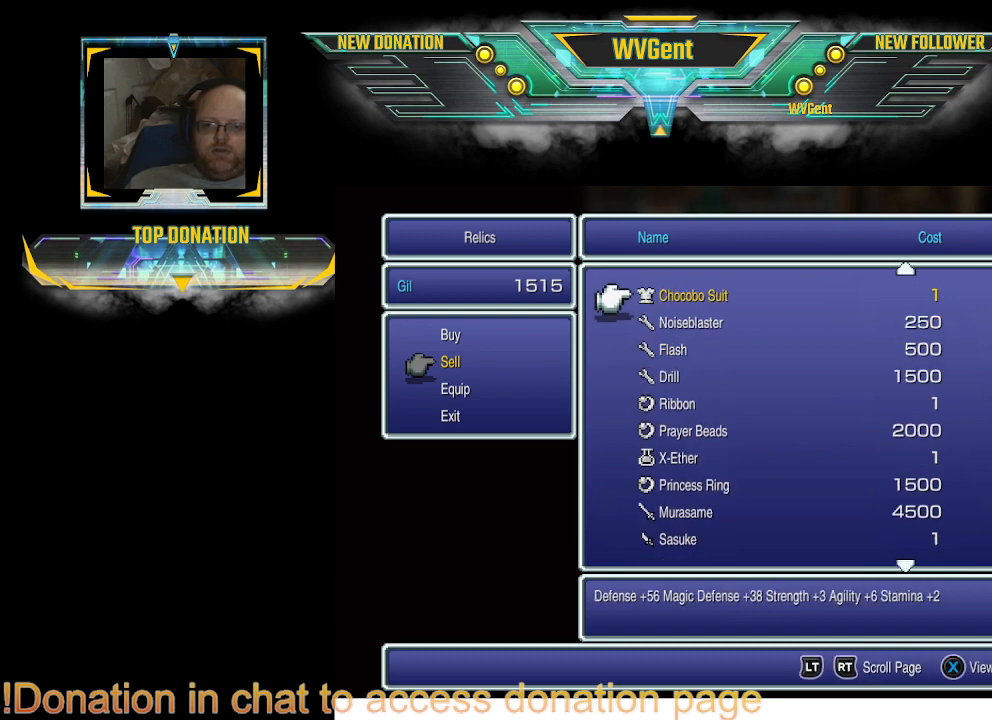
{"buttons": [], "left_stick": "center", "right_stick": "center", "events": [[67, "DPAD_UP", "up"], [167, "DPAD_UP", "down"], [267, "DPAD_UP", "up"]]}
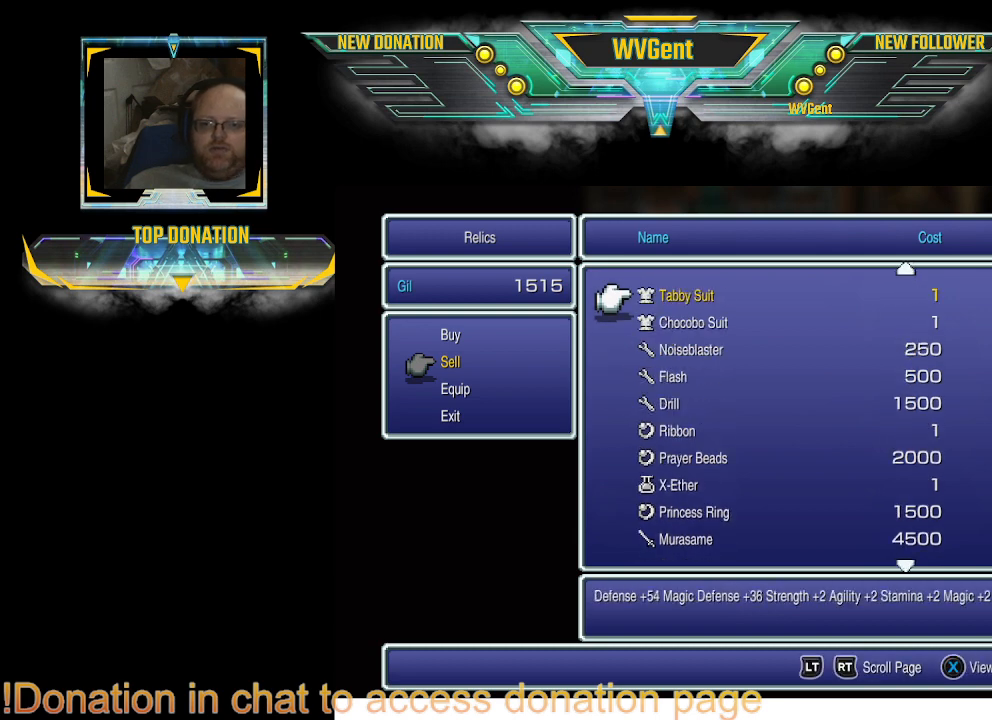
{"buttons": ["DPAD_UP"], "left_stick": "center", "right_stick": "center", "events": [[467, "DPAD_UP", "down"]]}
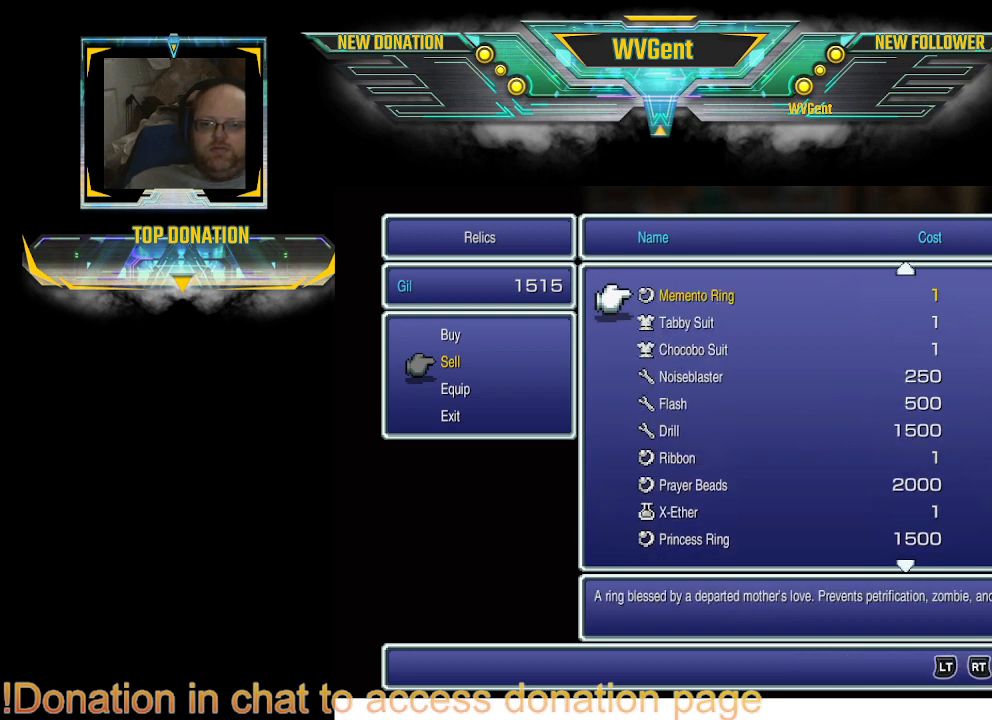
{"buttons": [], "left_stick": "center", "right_stick": "center", "events": [[33, "DPAD_UP", "up"], [167, "DPAD_UP", "down"], [267, "DPAD_UP", "up"], [400, "DPAD_UP", "down"], [467, "DPAD_UP", "up"]]}
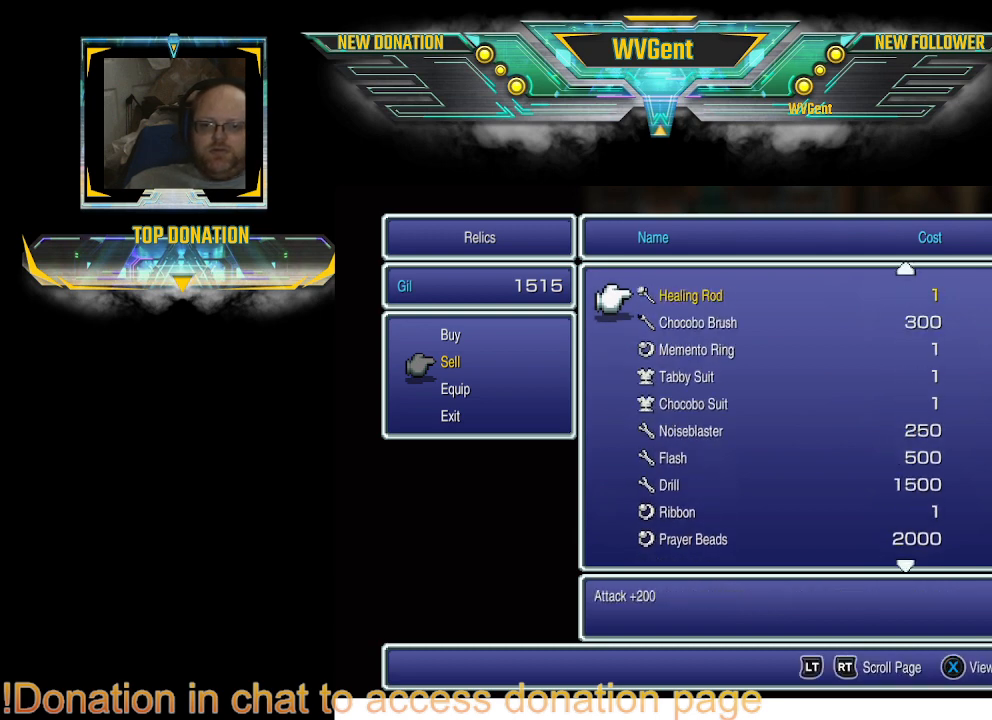
{"buttons": ["DPAD_UP"], "left_stick": "center", "right_stick": "center", "events": [[500, "DPAD_UP", "down"]]}
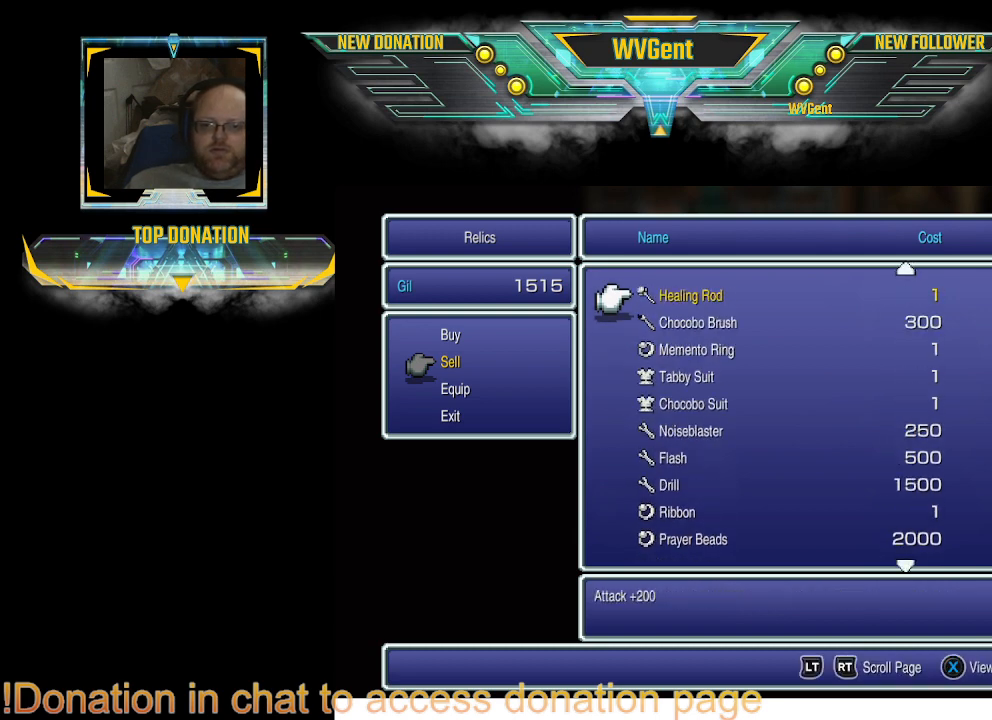
{"buttons": [], "left_stick": "center", "right_stick": "center", "events": [[100, "DPAD_UP", "up"]]}
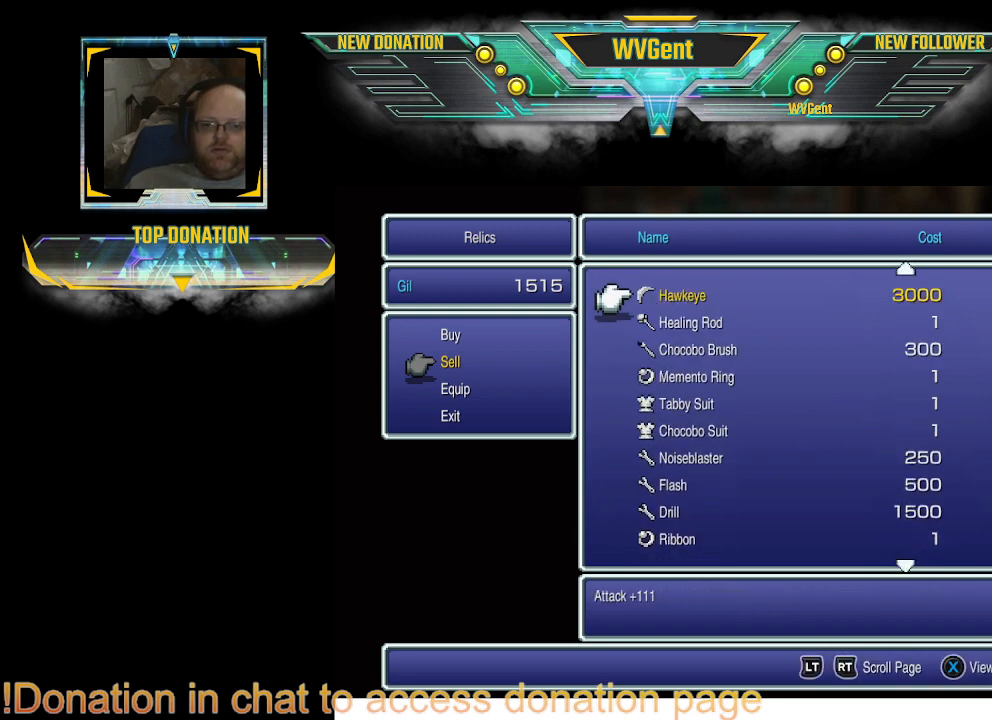
{"buttons": [], "left_stick": "center", "right_stick": "center", "events": [[300, "DPAD_UP", "down"], [433, "DPAD_UP", "up"]]}
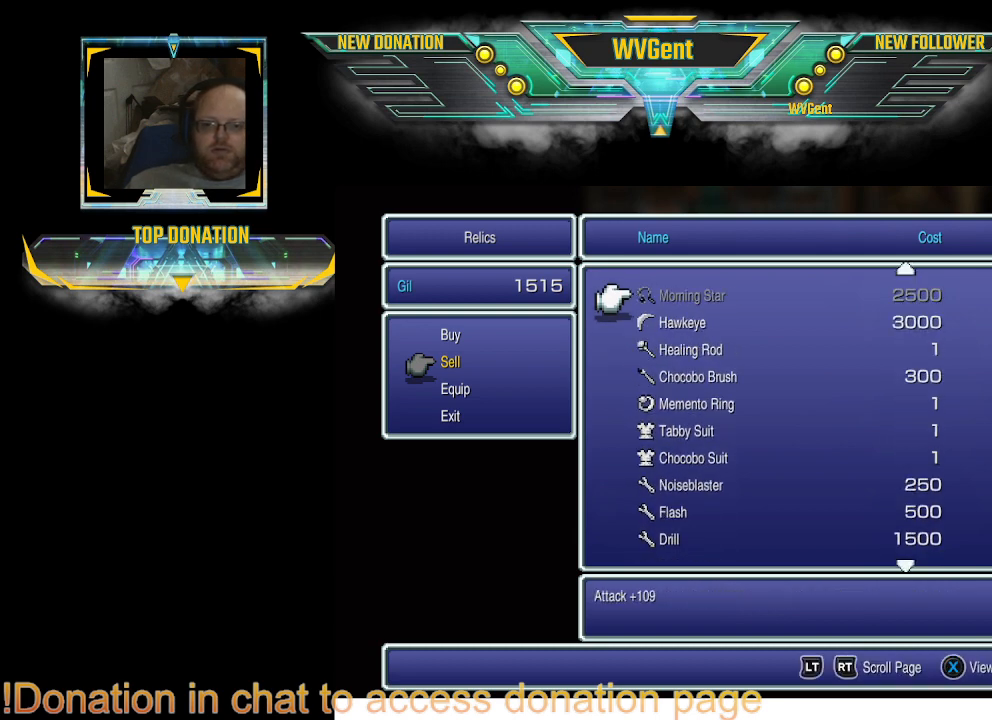
{"buttons": [], "left_stick": "center", "right_stick": "center", "events": [[67, "DPAD_UP", "down"], [100, "DPAD_UP", "up"], [200, "DPAD_UP", "down"], [333, "DPAD_UP", "up"], [367, "DPAD_UP", "down"], [467, "DPAD_UP", "up"]]}
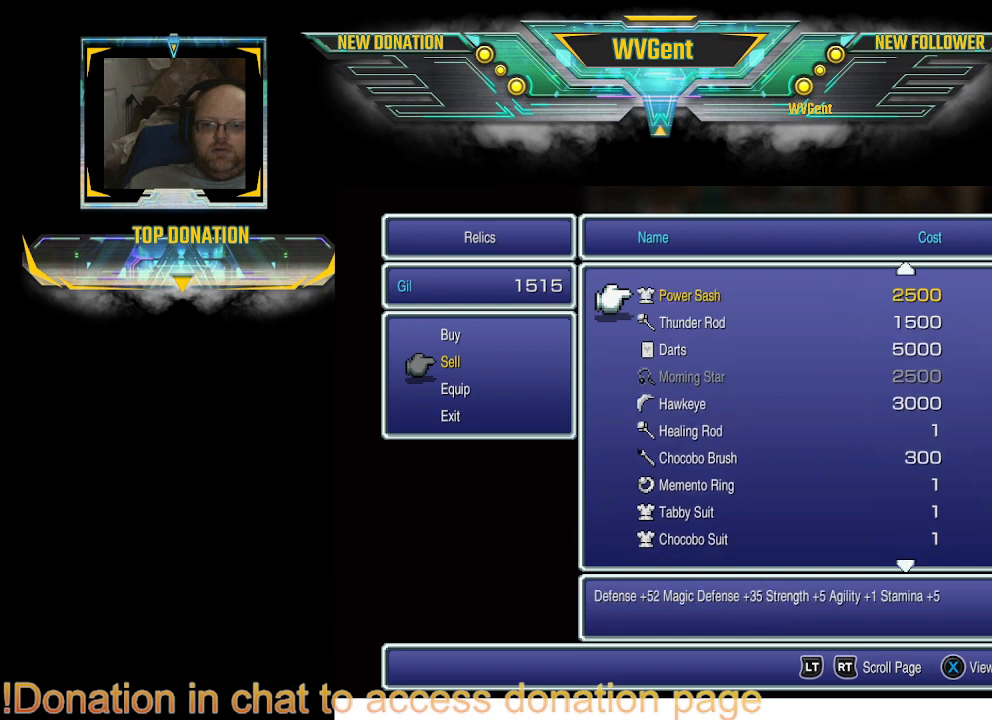
{"buttons": [], "left_stick": "center", "right_stick": "center", "events": []}
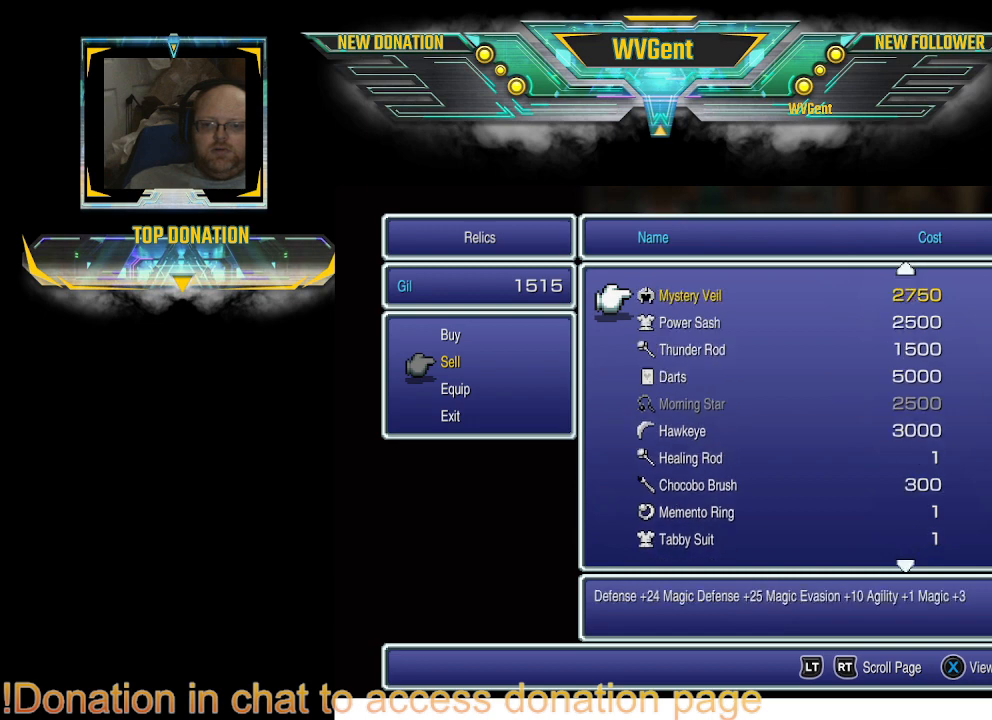
{"buttons": [], "left_stick": "center", "right_stick": "center", "events": [[100, "DPAD_UP", "down"], [167, "DPAD_UP", "up"], [300, "DPAD_UP", "down"], [433, "DPAD_UP", "up"]]}
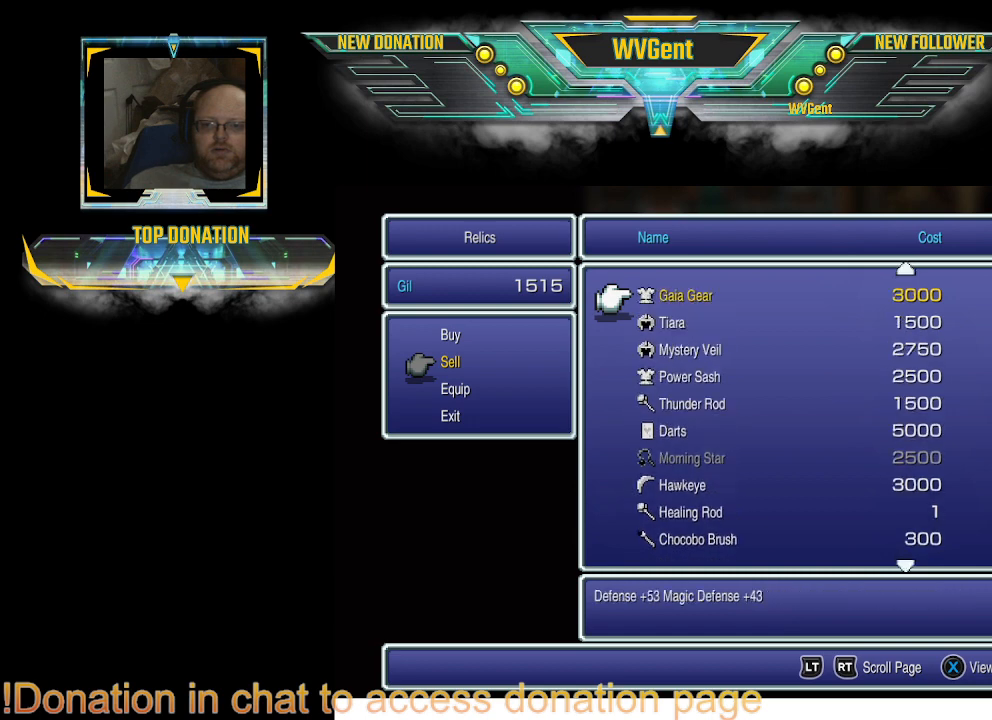
{"buttons": ["DPAD_UP"], "left_stick": "center", "right_stick": "center", "events": [[500, "DPAD_UP", "down"]]}
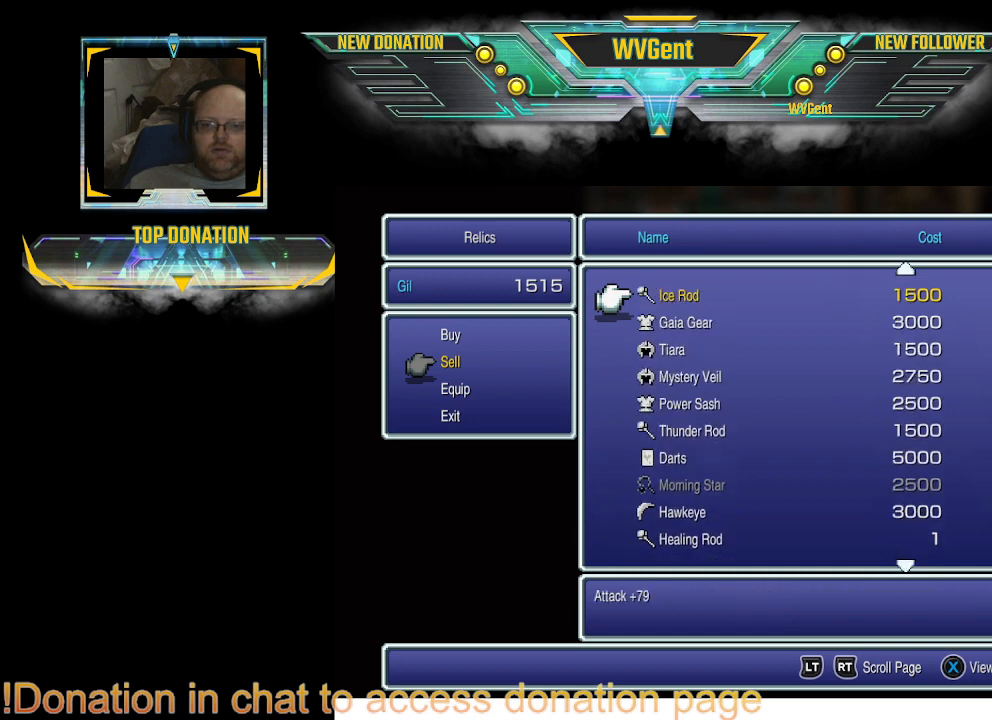
{"buttons": [], "left_stick": "center", "right_stick": "center", "events": [[67, "DPAD_UP", "up"], [200, "DPAD_UP", "down"], [267, "DPAD_UP", "up"]]}
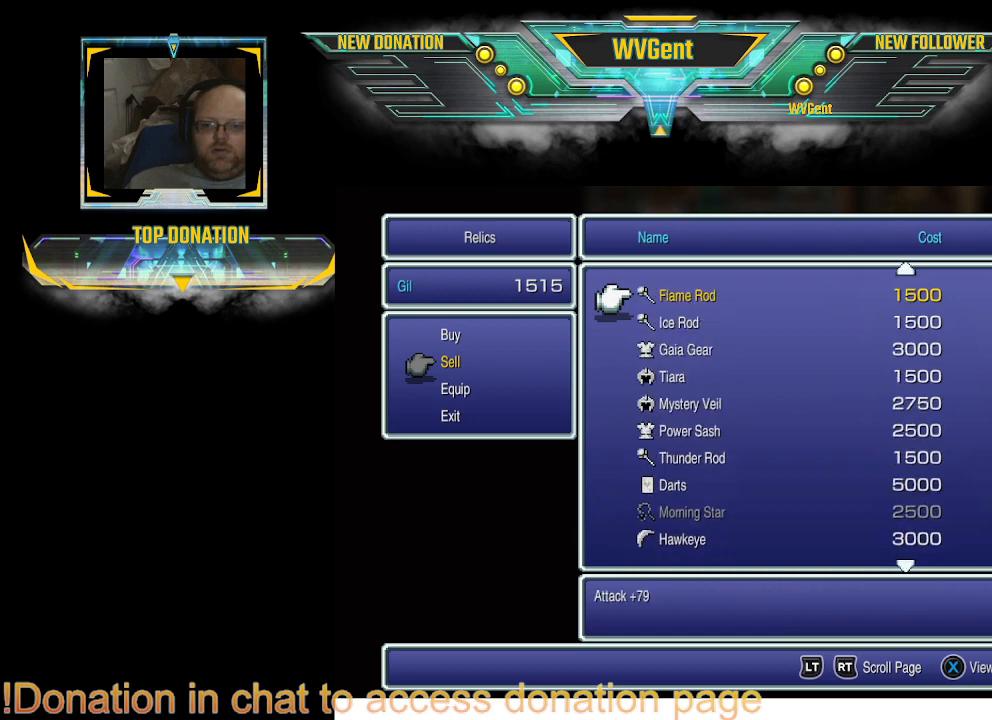
{"buttons": [], "left_stick": "center", "right_stick": "center", "events": [[167, "DPAD_UP", "down"], [300, "DPAD_UP", "up"], [367, "DPAD_UP", "down"], [500, "DPAD_UP", "up"]]}
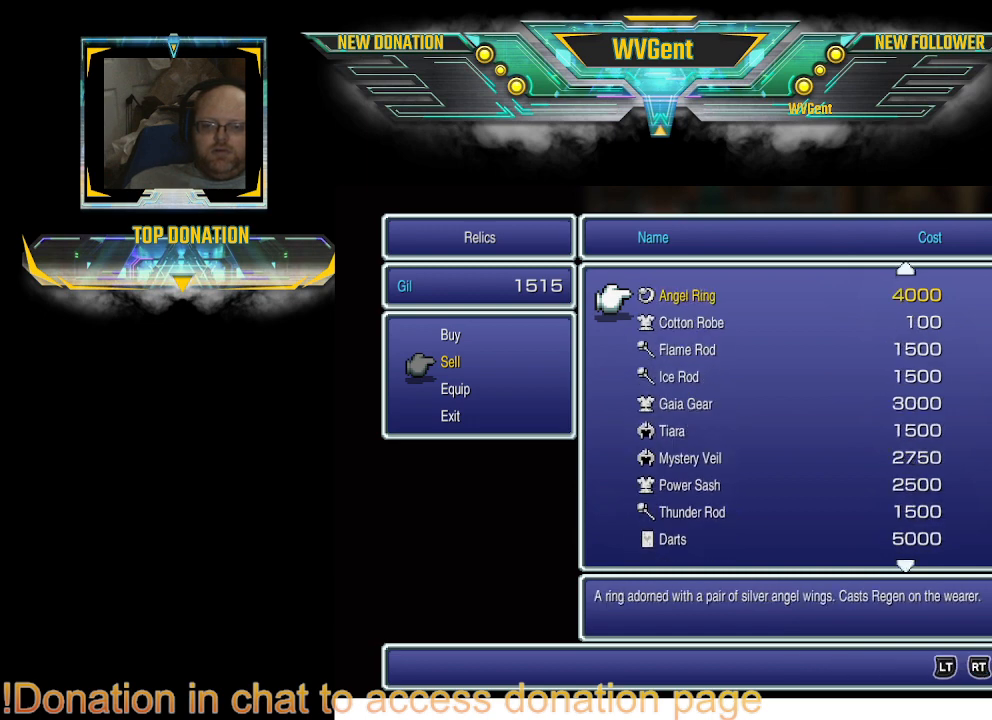
{"buttons": [], "left_stick": "center", "right_stick": "center", "events": [[367, "DPAD_UP", "down"], [500, "DPAD_UP", "up"]]}
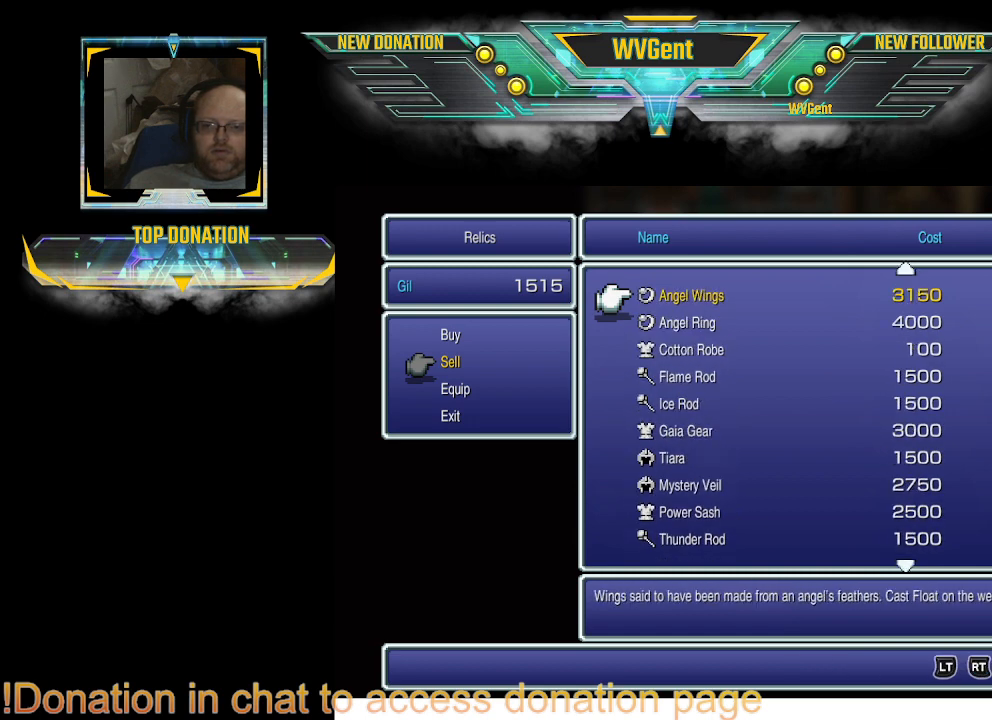
{"buttons": [], "left_stick": "center", "right_stick": "center", "events": [[167, "DPAD_UP", "down"], [300, "DPAD_UP", "up"]]}
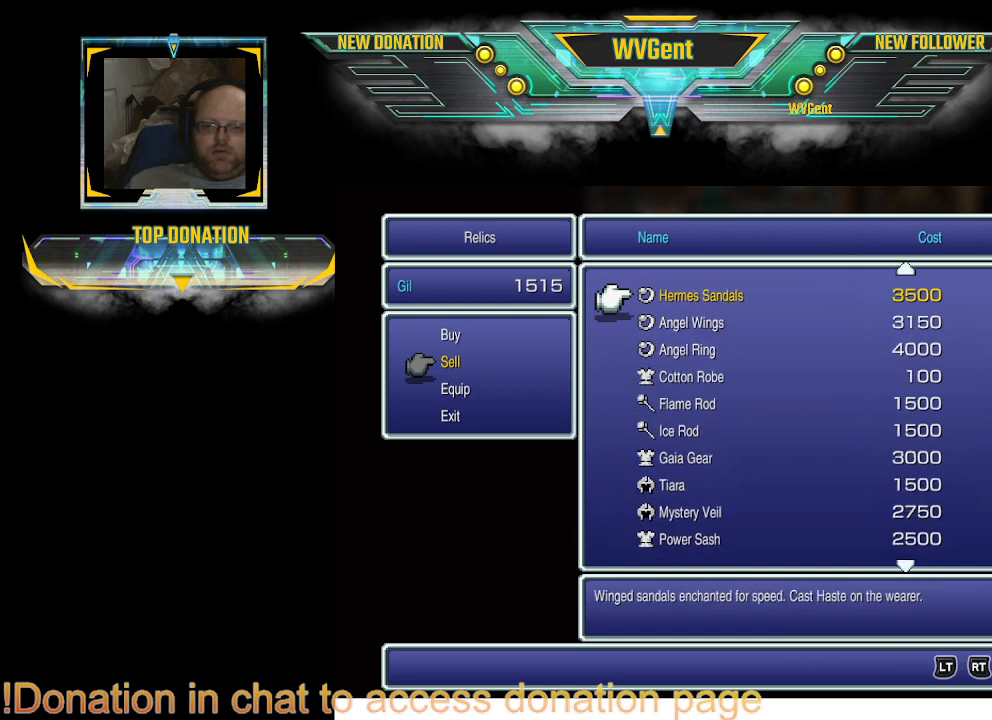
{"buttons": ["DPAD_UP"], "left_stick": "center", "right_stick": "center", "events": [[133, "DPAD_UP", "down"], [233, "DPAD_UP", "up"], [500, "DPAD_UP", "down"]]}
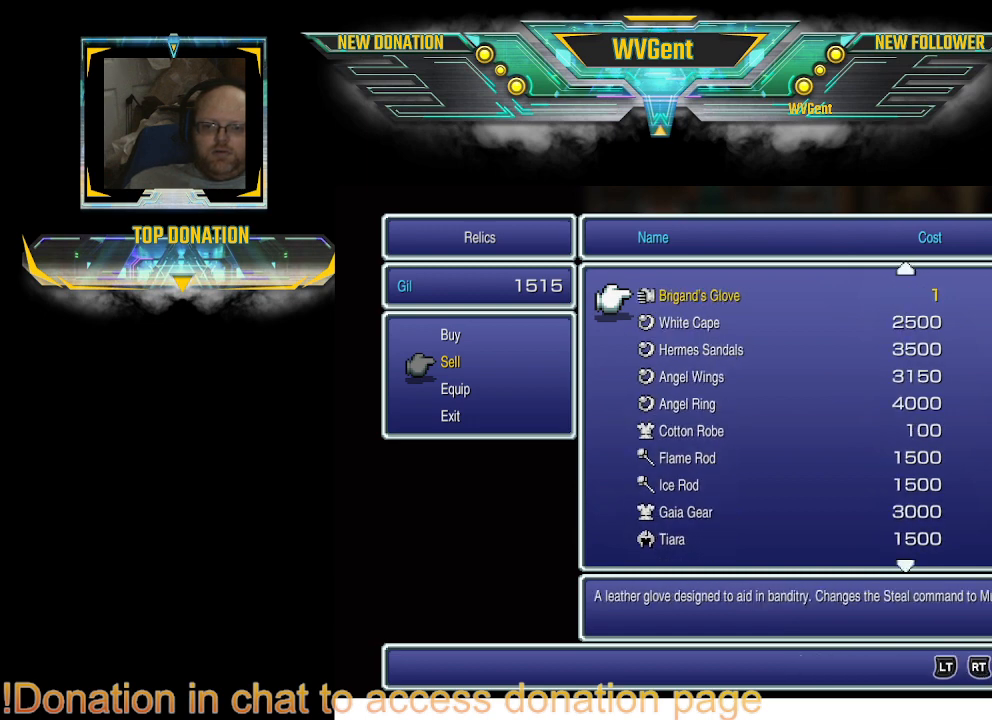
{"buttons": [], "left_stick": "center", "right_stick": "center", "events": [[100, "DPAD_UP", "up"], [333, "DPAD_UP", "down"], [467, "DPAD_UP", "up"]]}